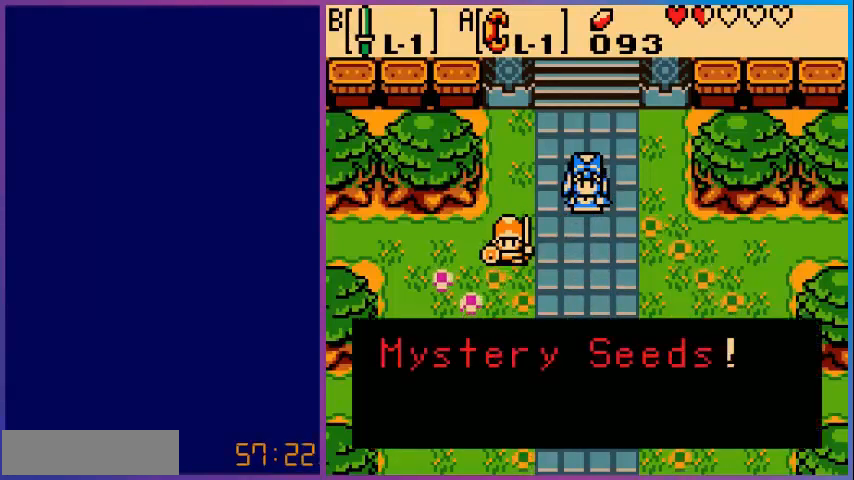
Gameplay with a controller (Nintendo layout); each line is a JSON object with the inputs held at the frame after it. "events" lists button and stick changes between this image and that frame as [ms after this image, input, new state], when the widget could be followed in between. Not read: L3 R3.
{"buttons": ["A"], "events": [[440, "A", "down"]]}
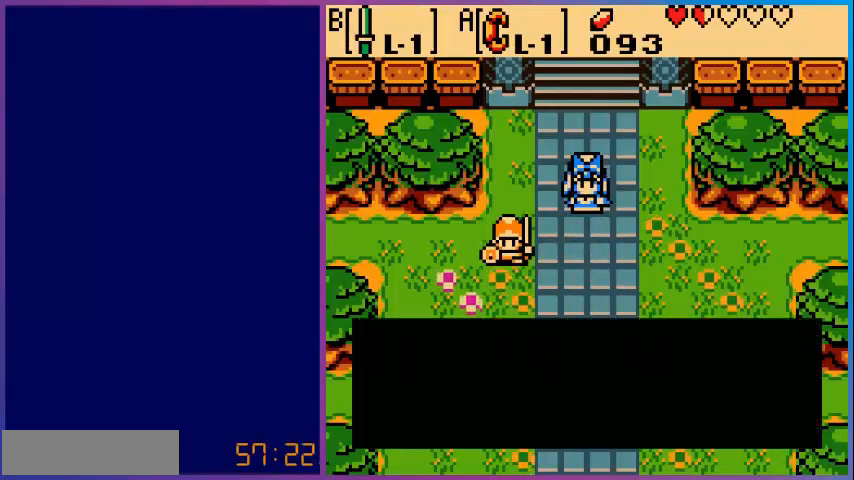
{"buttons": [], "events": [[80, "A", "up"]]}
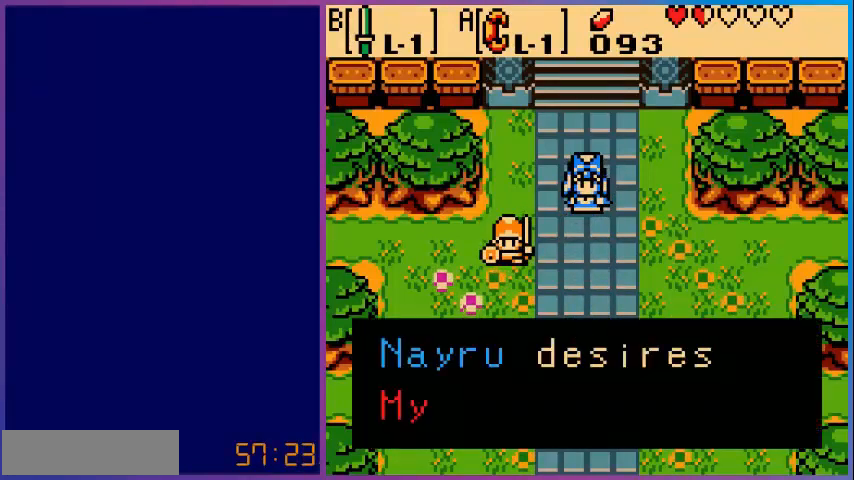
{"buttons": [], "events": []}
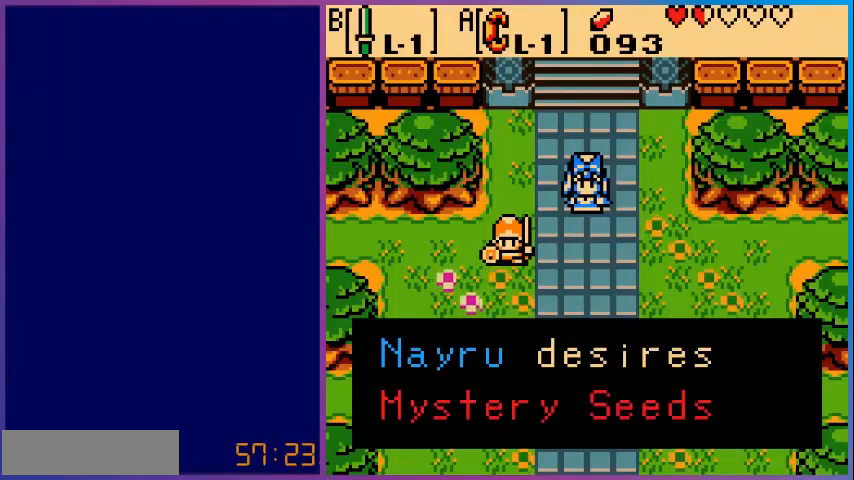
{"buttons": [], "events": []}
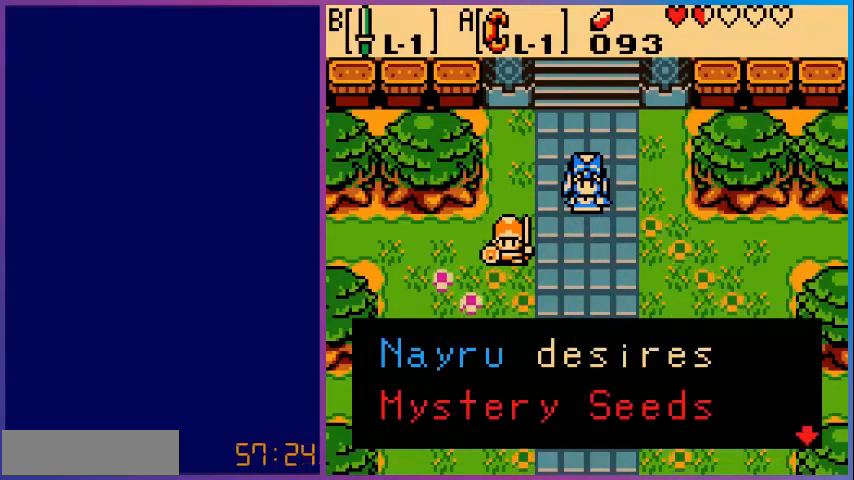
{"buttons": [], "events": []}
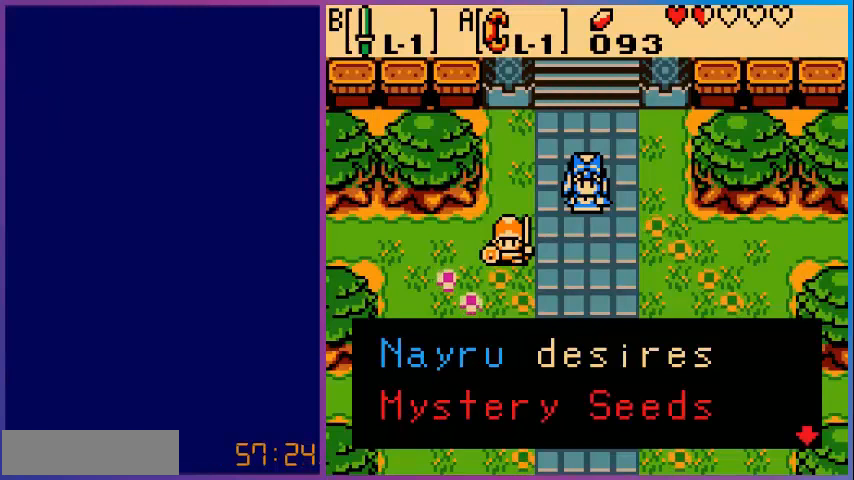
{"buttons": [], "events": [[40, "A", "down"], [240, "A", "up"]]}
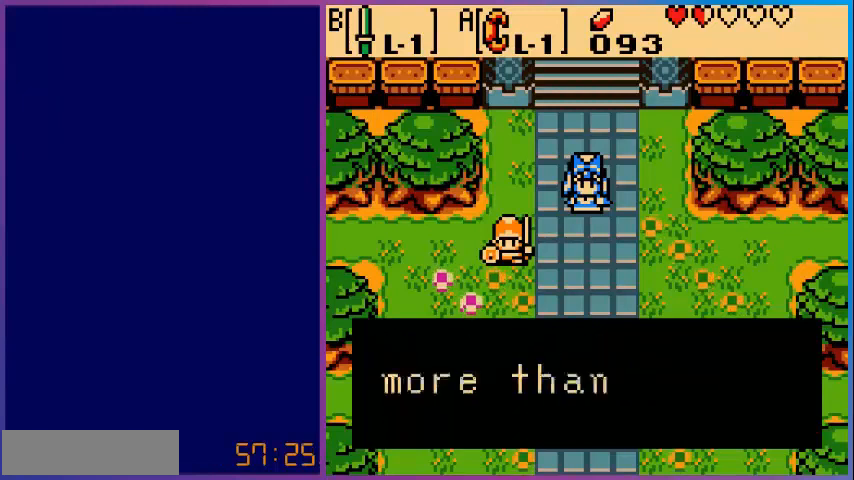
{"buttons": [], "events": []}
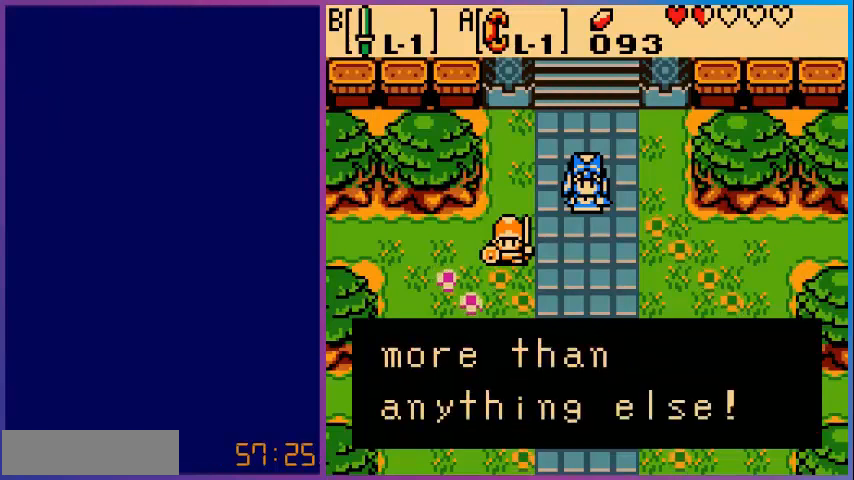
{"buttons": ["A"], "events": [[480, "A", "down"]]}
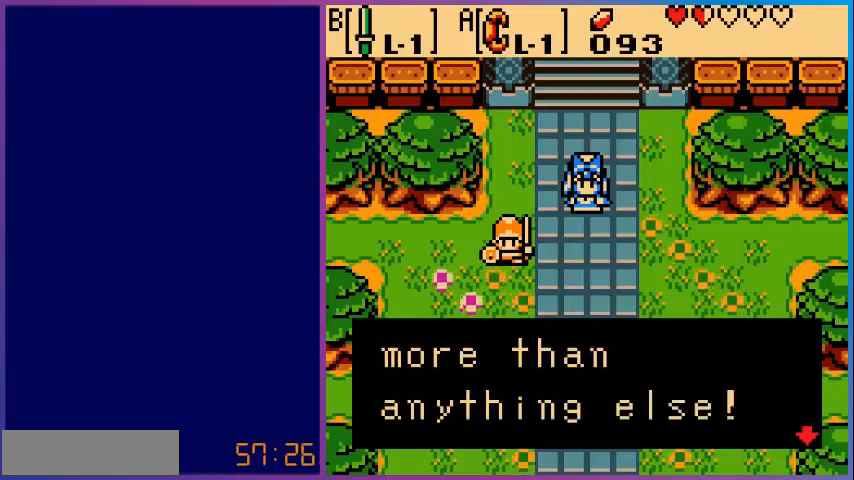
{"buttons": [], "events": [[200, "A", "up"]]}
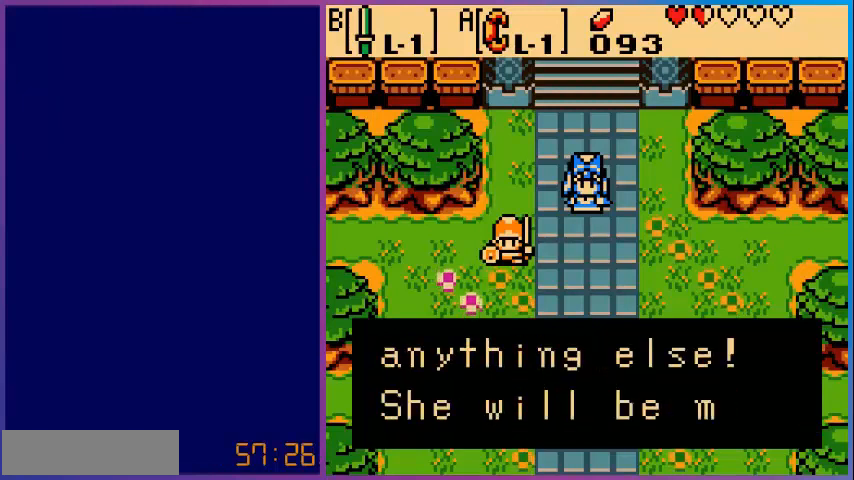
{"buttons": [], "events": []}
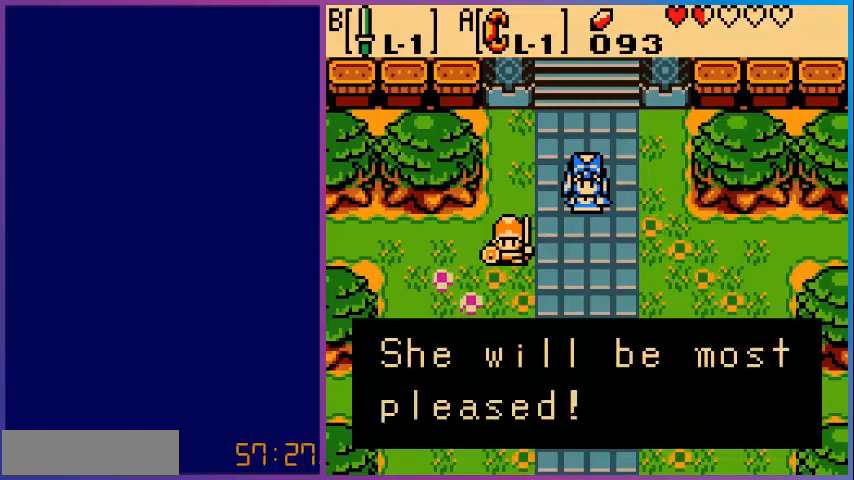
{"buttons": [], "events": []}
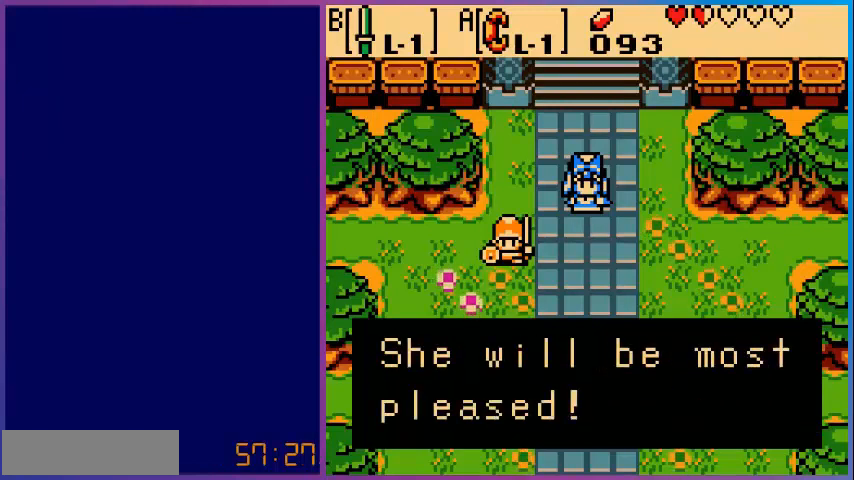
{"buttons": ["A"], "events": [[440, "A", "down"]]}
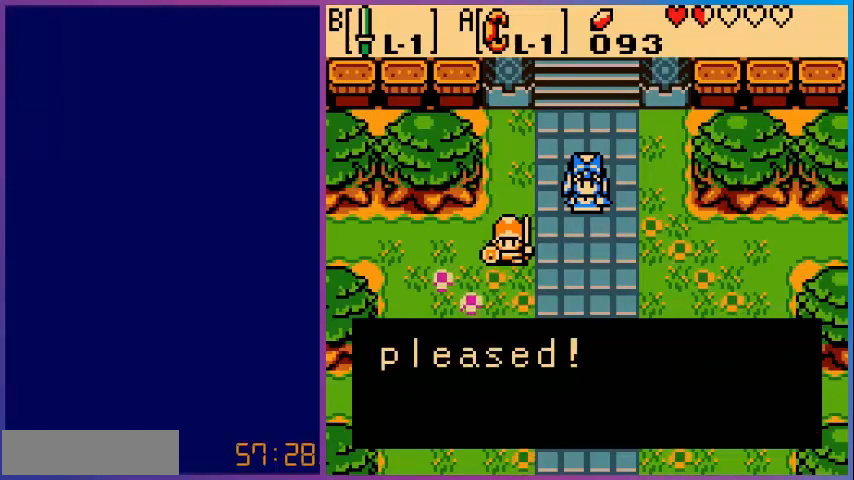
{"buttons": [], "events": [[160, "A", "up"]]}
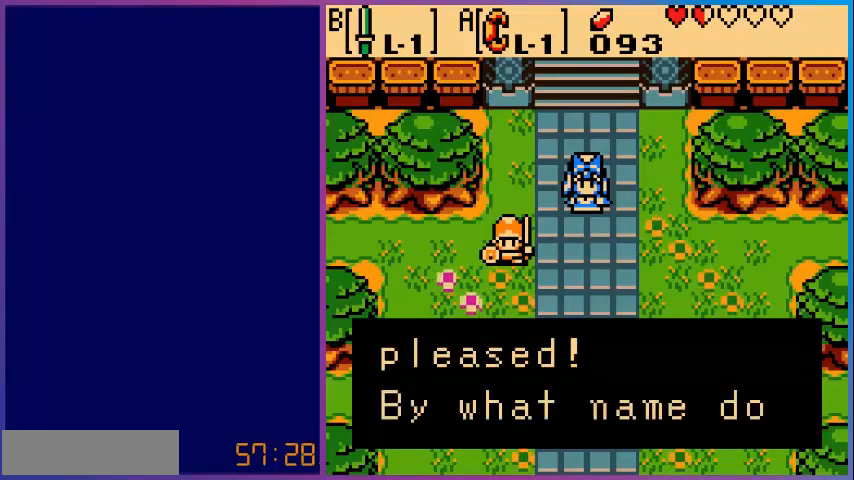
{"buttons": [], "events": []}
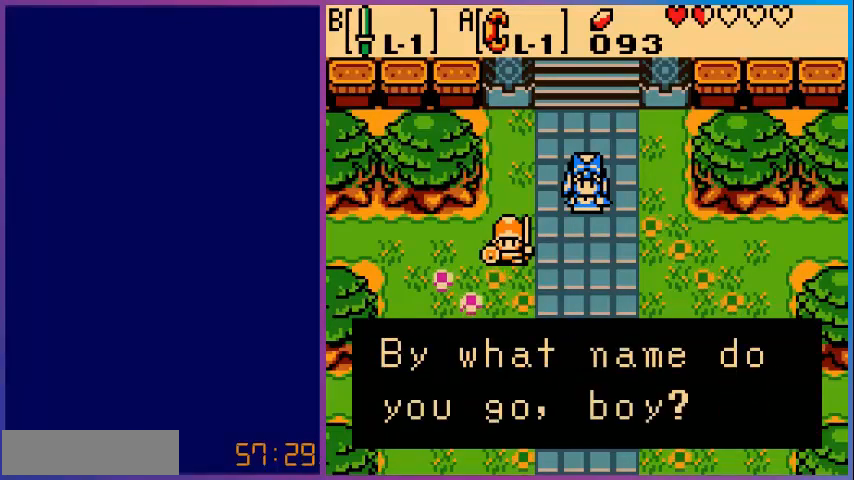
{"buttons": [], "events": []}
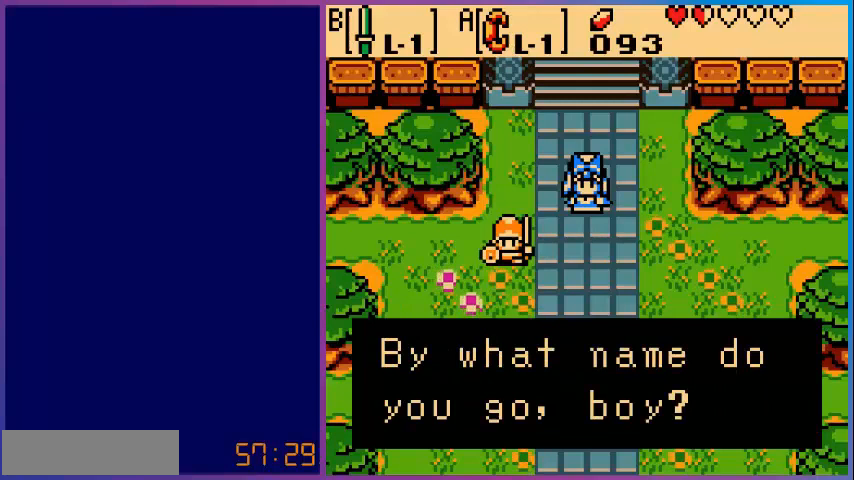
{"buttons": [], "events": []}
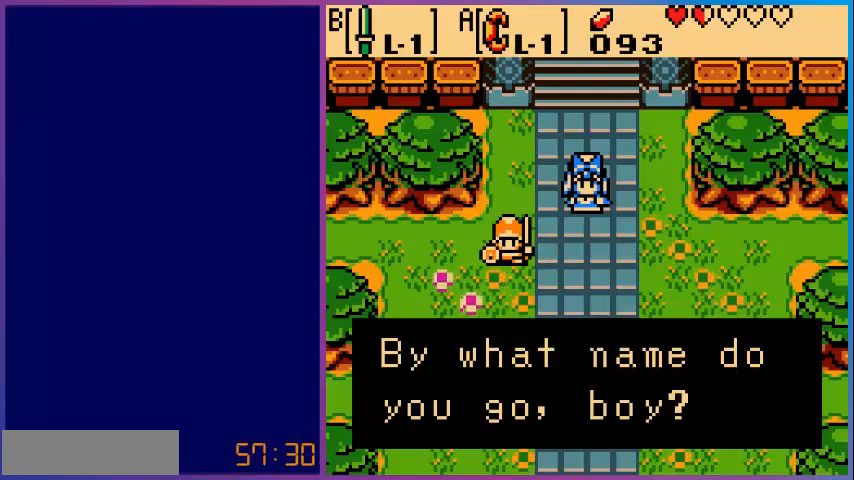
{"buttons": [], "events": []}
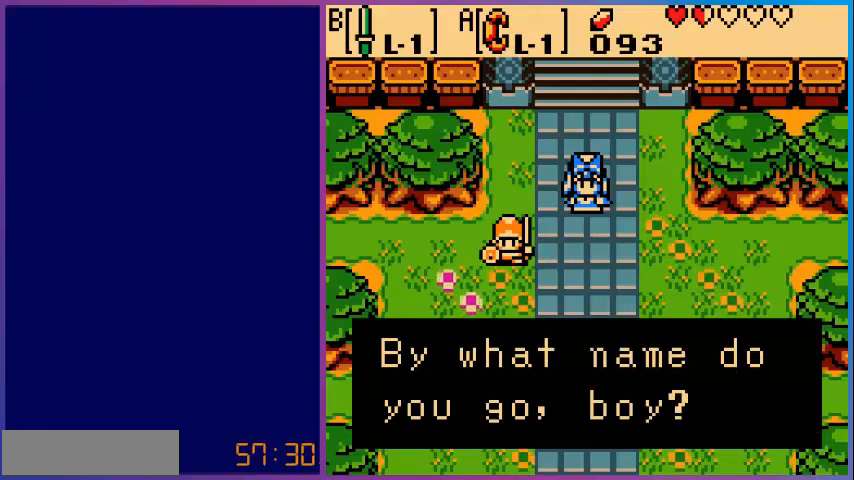
{"buttons": [], "events": [[240, "A", "down"], [440, "A", "up"]]}
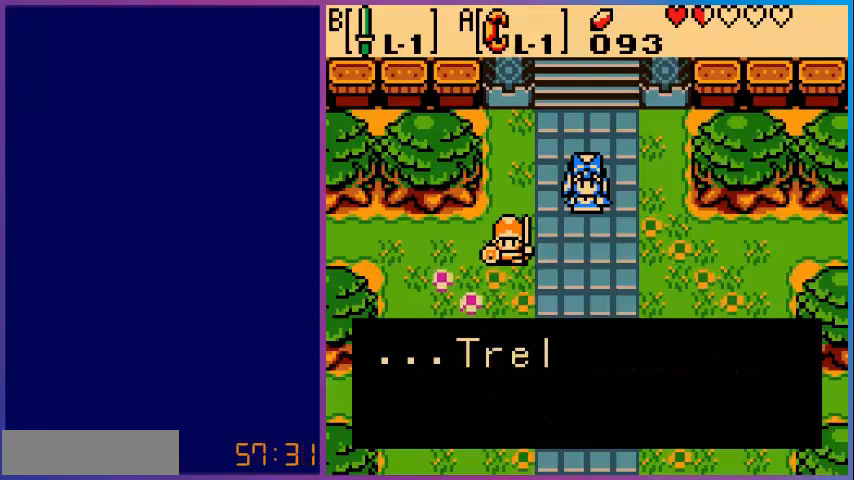
{"buttons": [], "events": []}
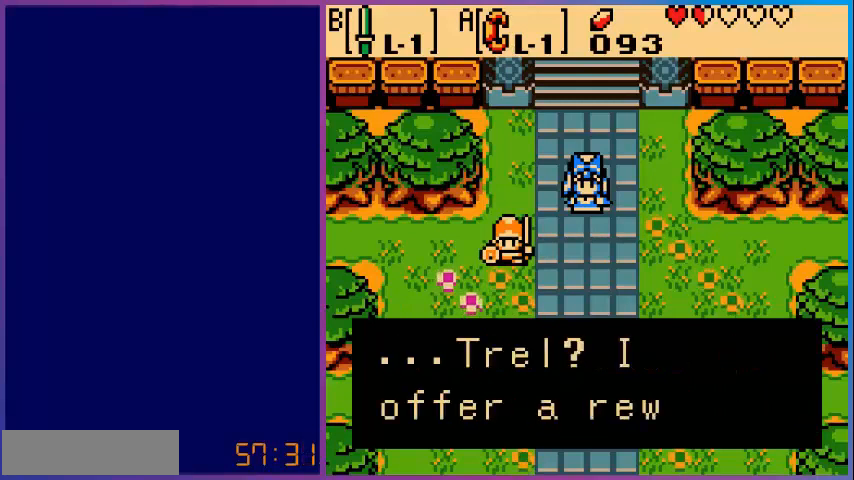
{"buttons": [], "events": []}
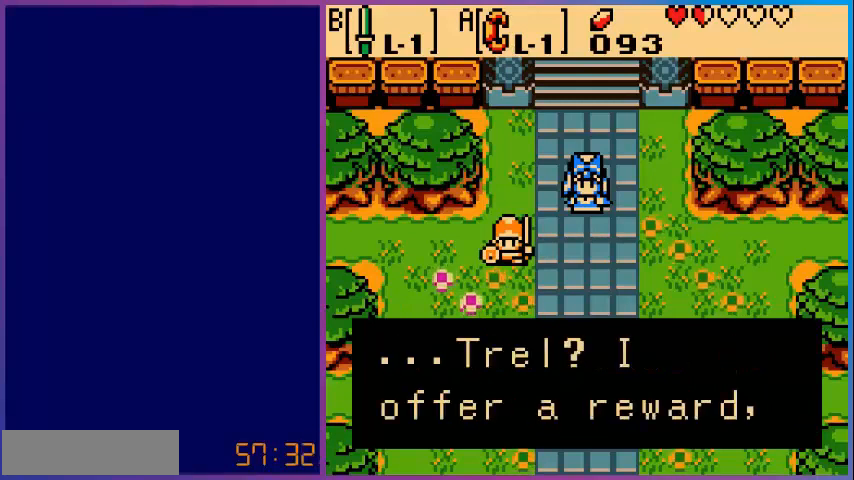
{"buttons": [], "events": []}
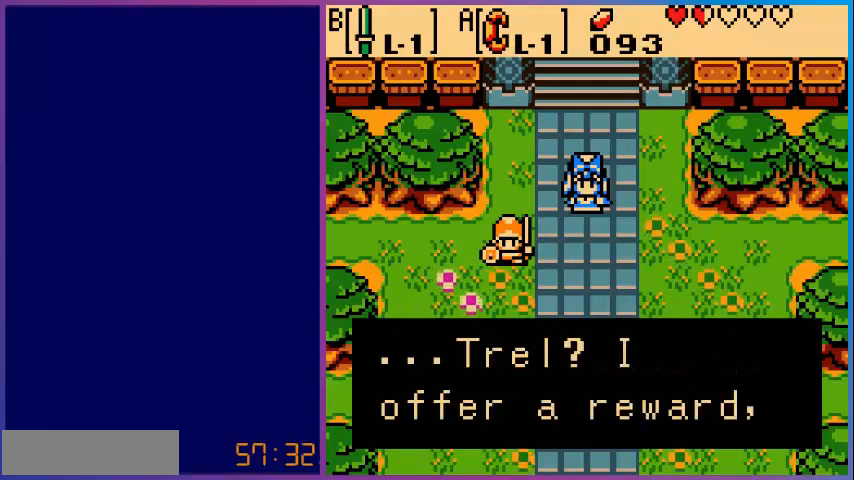
{"buttons": [], "events": []}
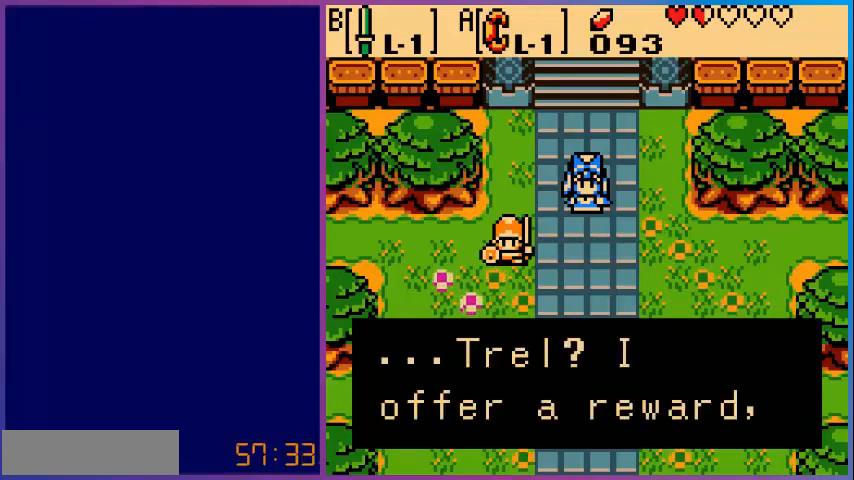
{"buttons": [], "events": [[80, "A", "down"], [240, "A", "up"]]}
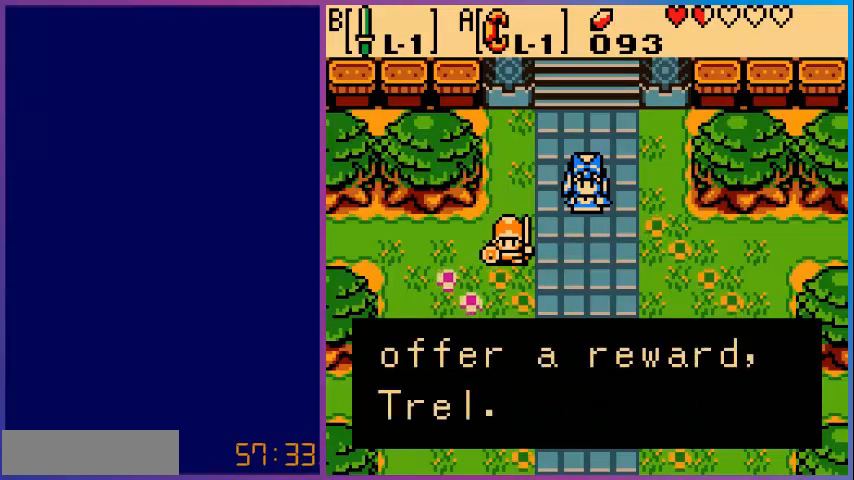
{"buttons": [], "events": []}
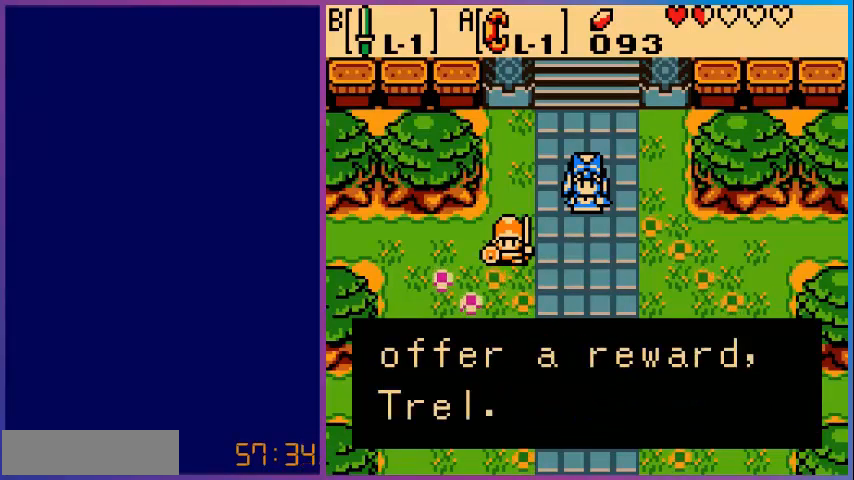
{"buttons": [], "events": [[80, "A", "down"], [280, "A", "up"]]}
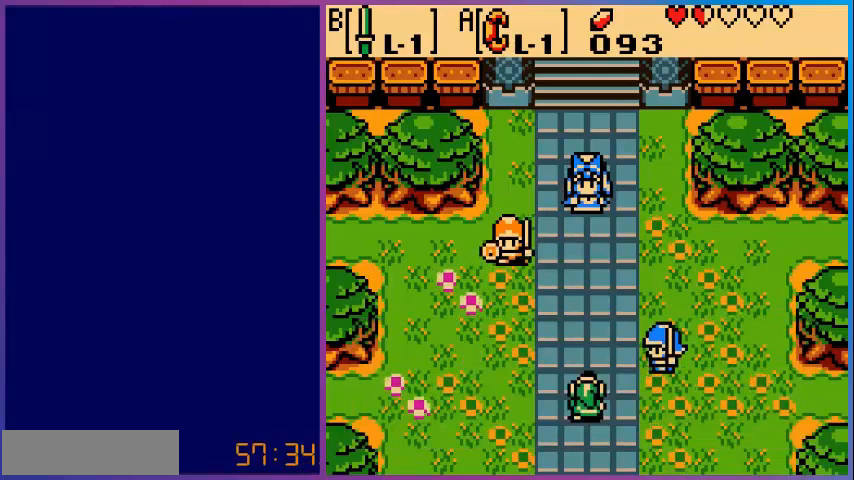
{"buttons": [], "events": []}
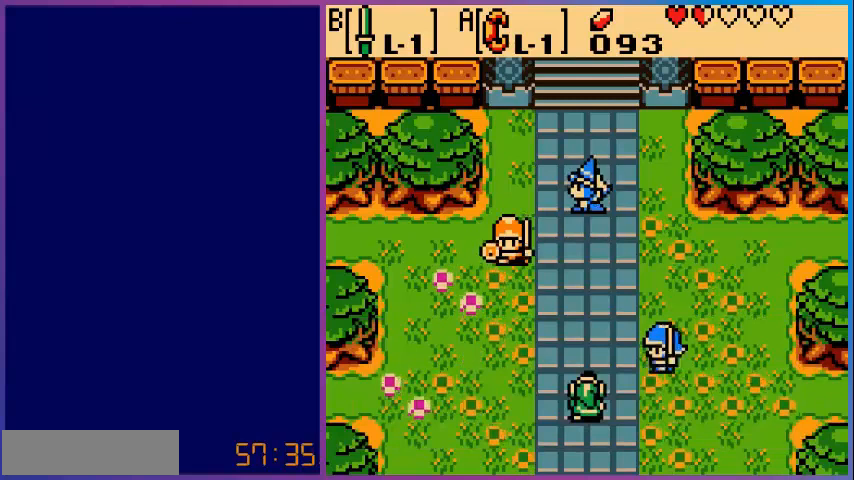
{"buttons": [], "events": []}
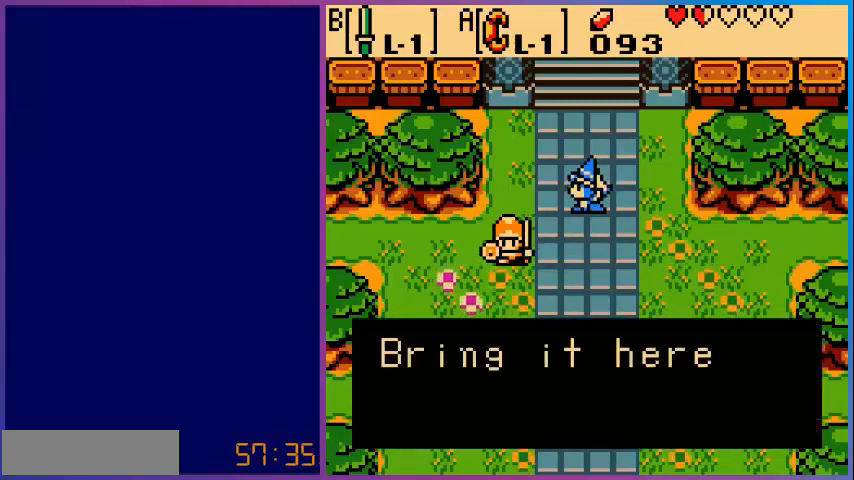
{"buttons": [], "events": []}
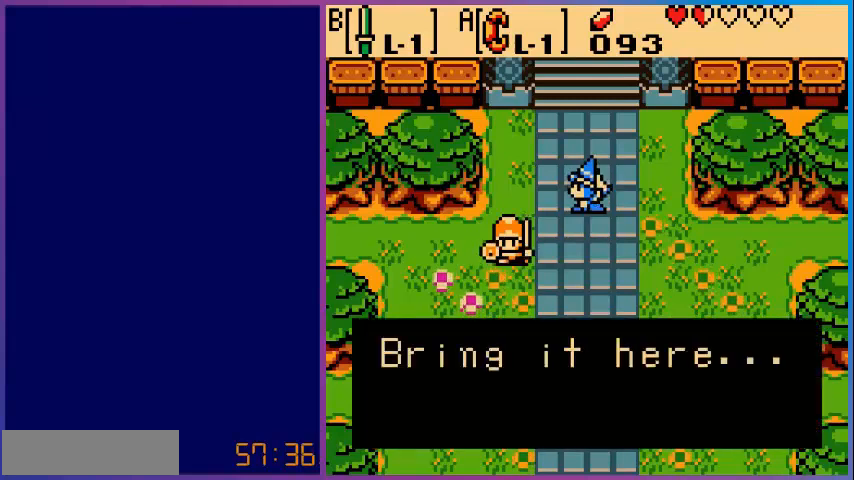
{"buttons": [], "events": []}
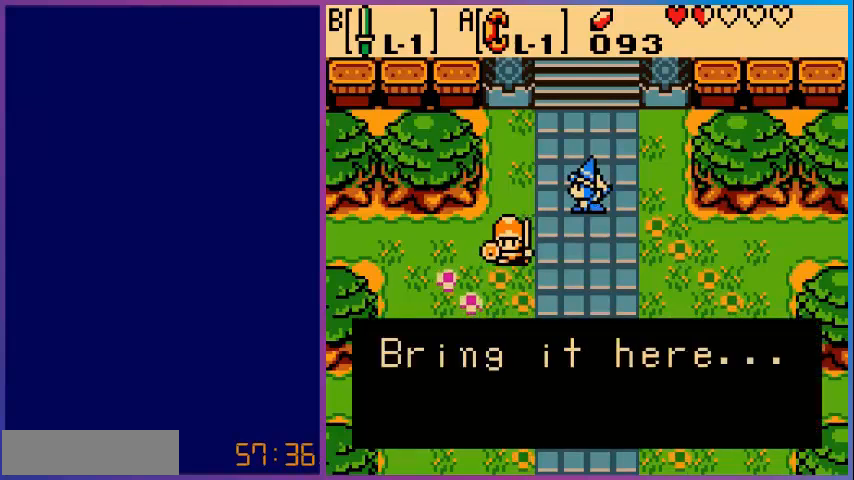
{"buttons": [], "events": [[80, "A", "down"], [240, "A", "up"]]}